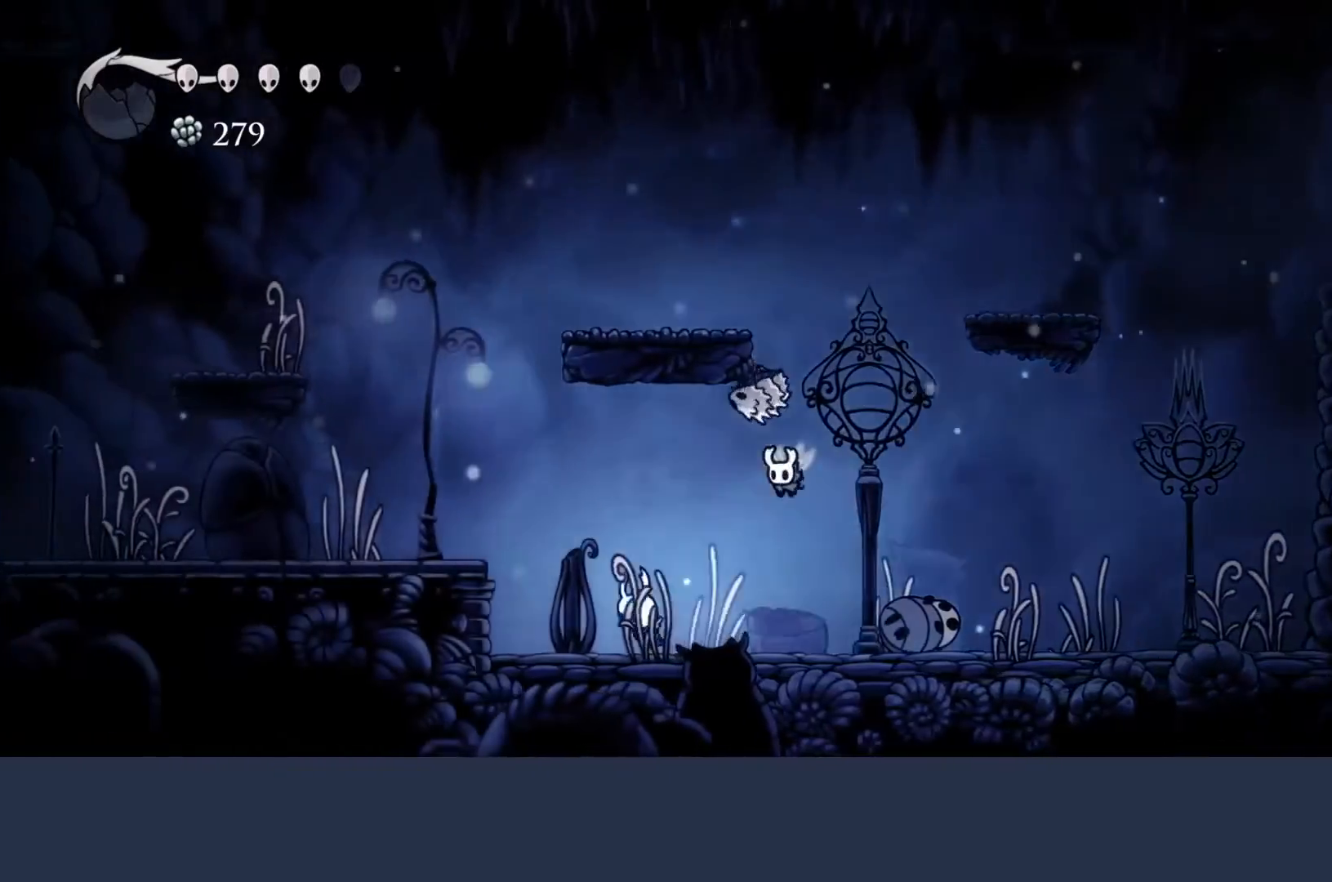
Gameplay with a controller (Xbox layout); each line is a JSON object with the inputs held at the frame after it. "events" lists button and stick changes between this image and that frame as [ms after this image, input, new state], when the widget could be followed in between. Not read: L3 R3 TOUCHPAD other_buttons right_stick.
{"buttons": [], "left_stick": "up-left", "events": [[100, "A", "down"], [500, "A", "up"]]}
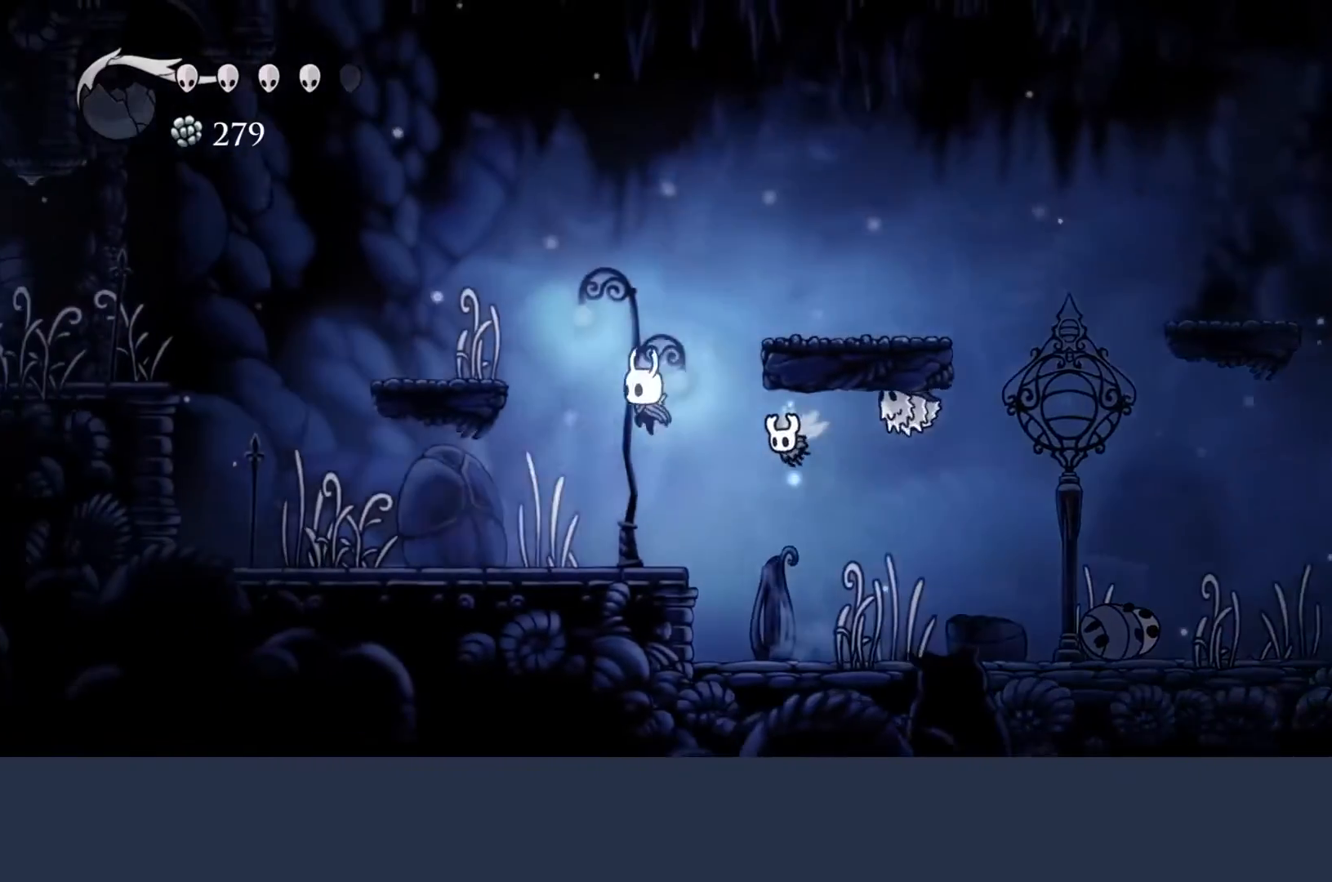
{"buttons": [], "left_stick": "up-right", "events": [[500, "left_stick", "up-right"]]}
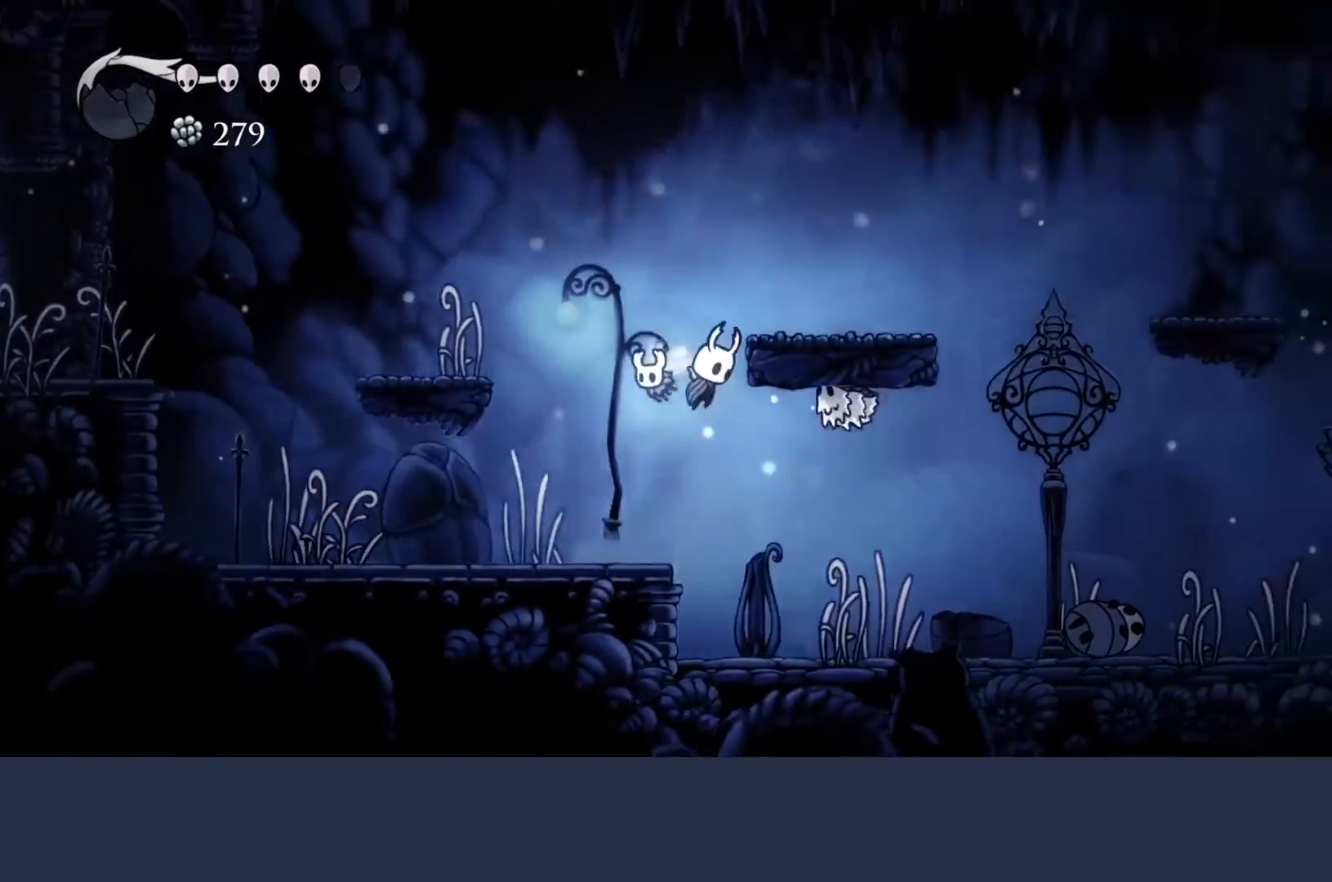
{"buttons": [], "left_stick": "up-right", "events": [[133, "A", "down"], [367, "A", "up"]]}
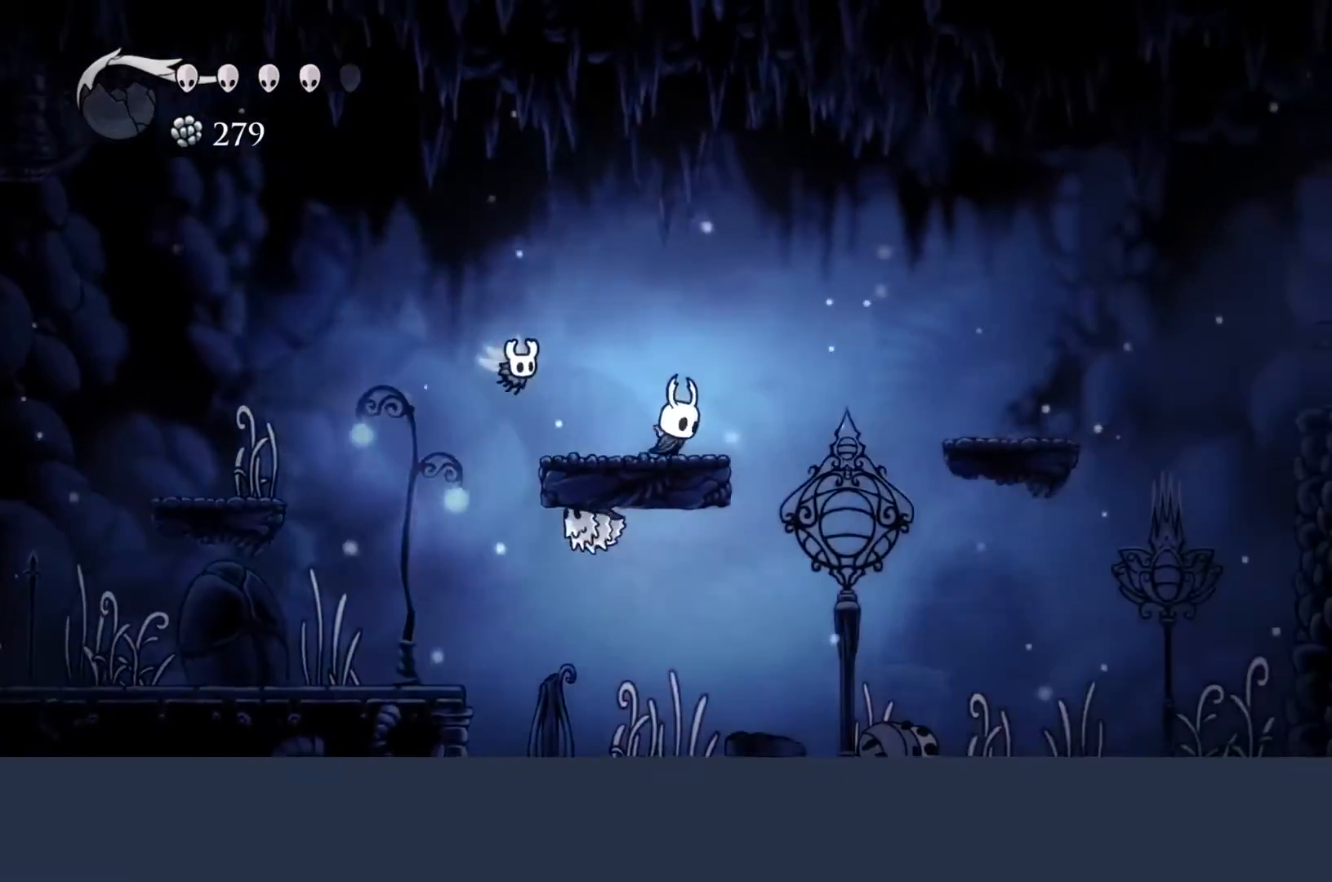
{"buttons": ["A"], "left_stick": "up-left", "events": [[400, "A", "down"], [400, "left_stick", "up-left"]]}
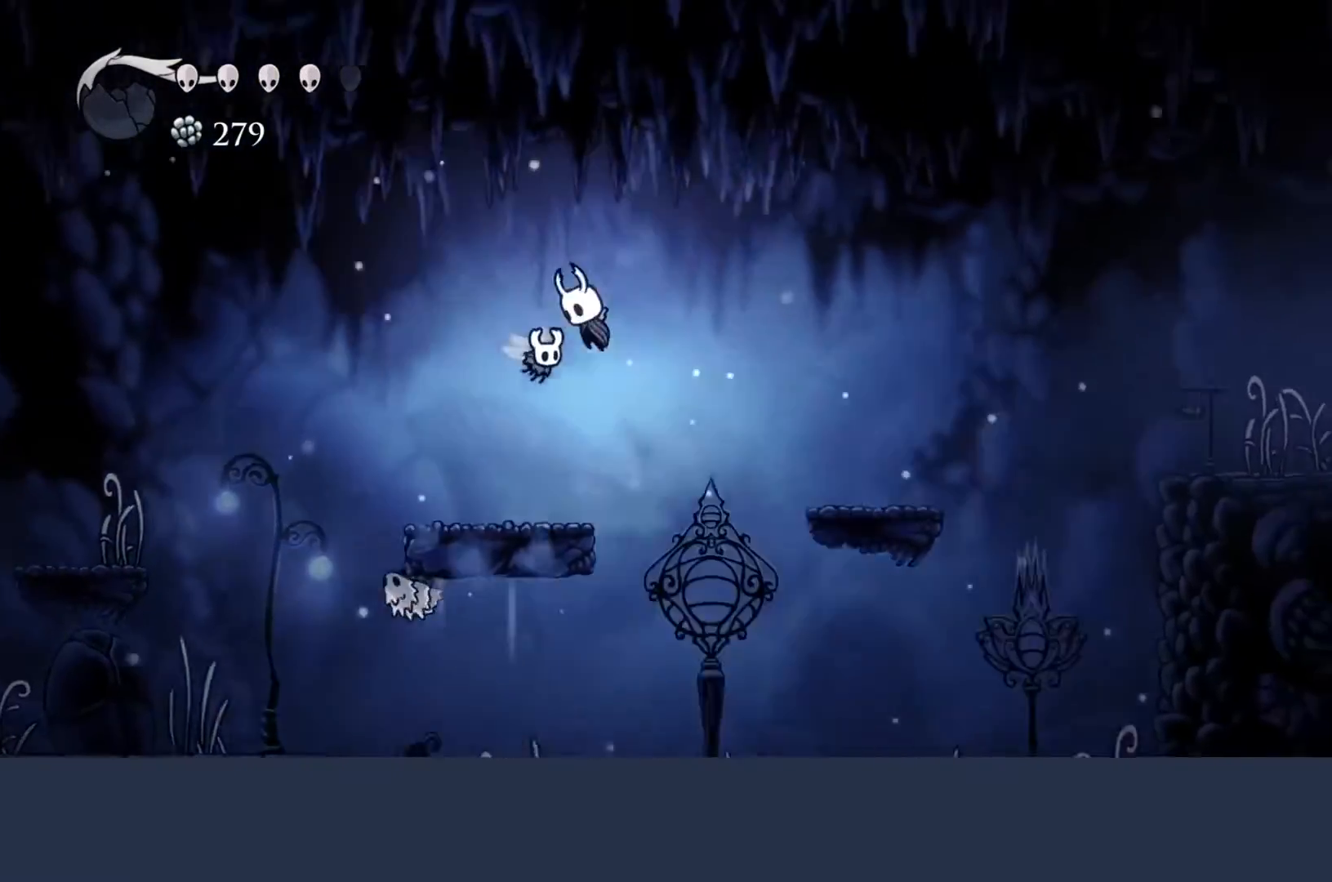
{"buttons": [], "left_stick": "center", "events": [[67, "A", "up"], [100, "left_stick", "left"], [433, "left_stick", "center"]]}
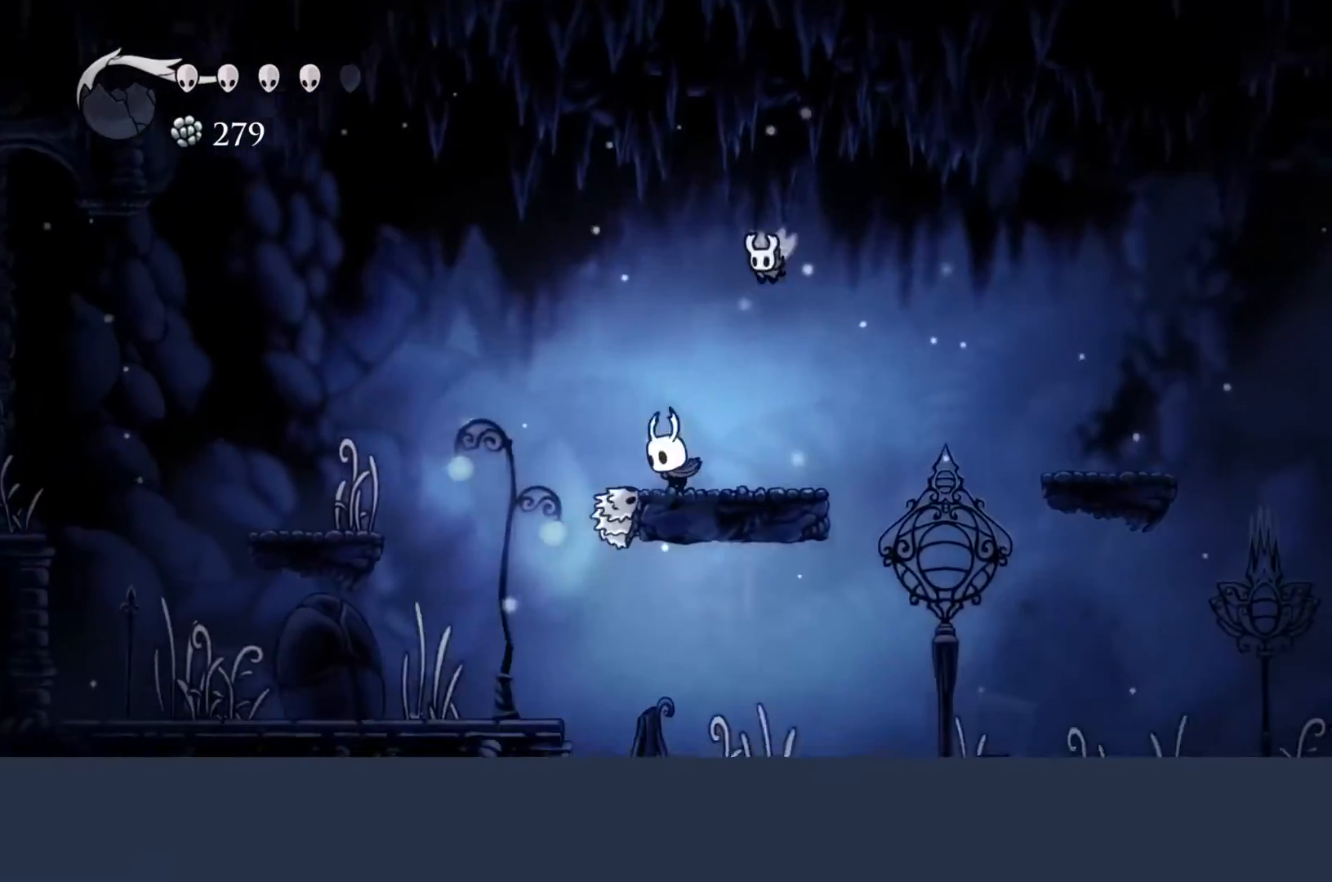
{"buttons": [], "left_stick": "left", "events": [[33, "A", "down"], [33, "left_stick", "up-left"], [100, "left_stick", "up"], [367, "left_stick", "up-left"], [400, "A", "up"], [467, "left_stick", "left"]]}
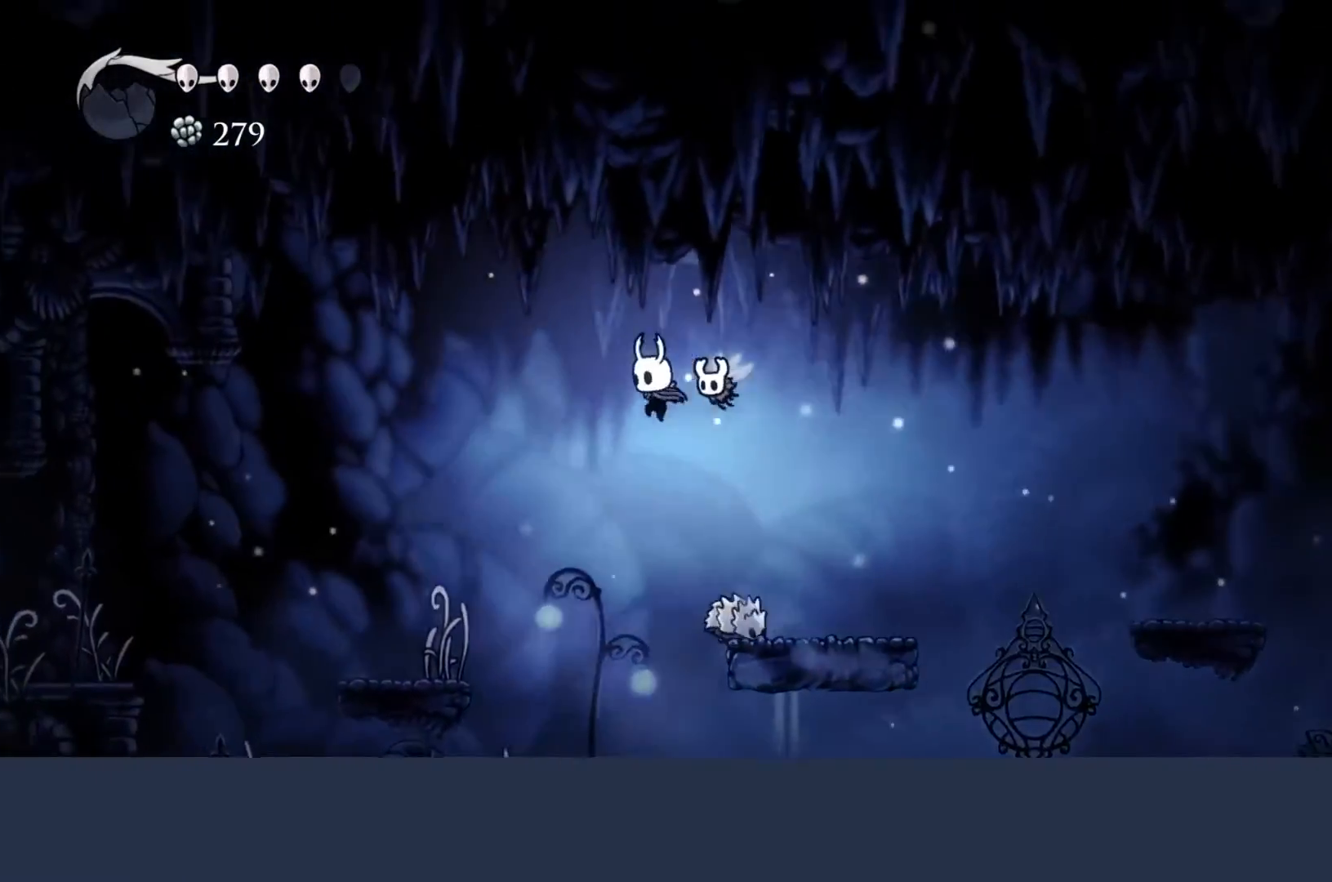
{"buttons": [], "left_stick": "right", "events": [[200, "left_stick", "down"], [267, "left_stick", "down-right"], [467, "left_stick", "right"]]}
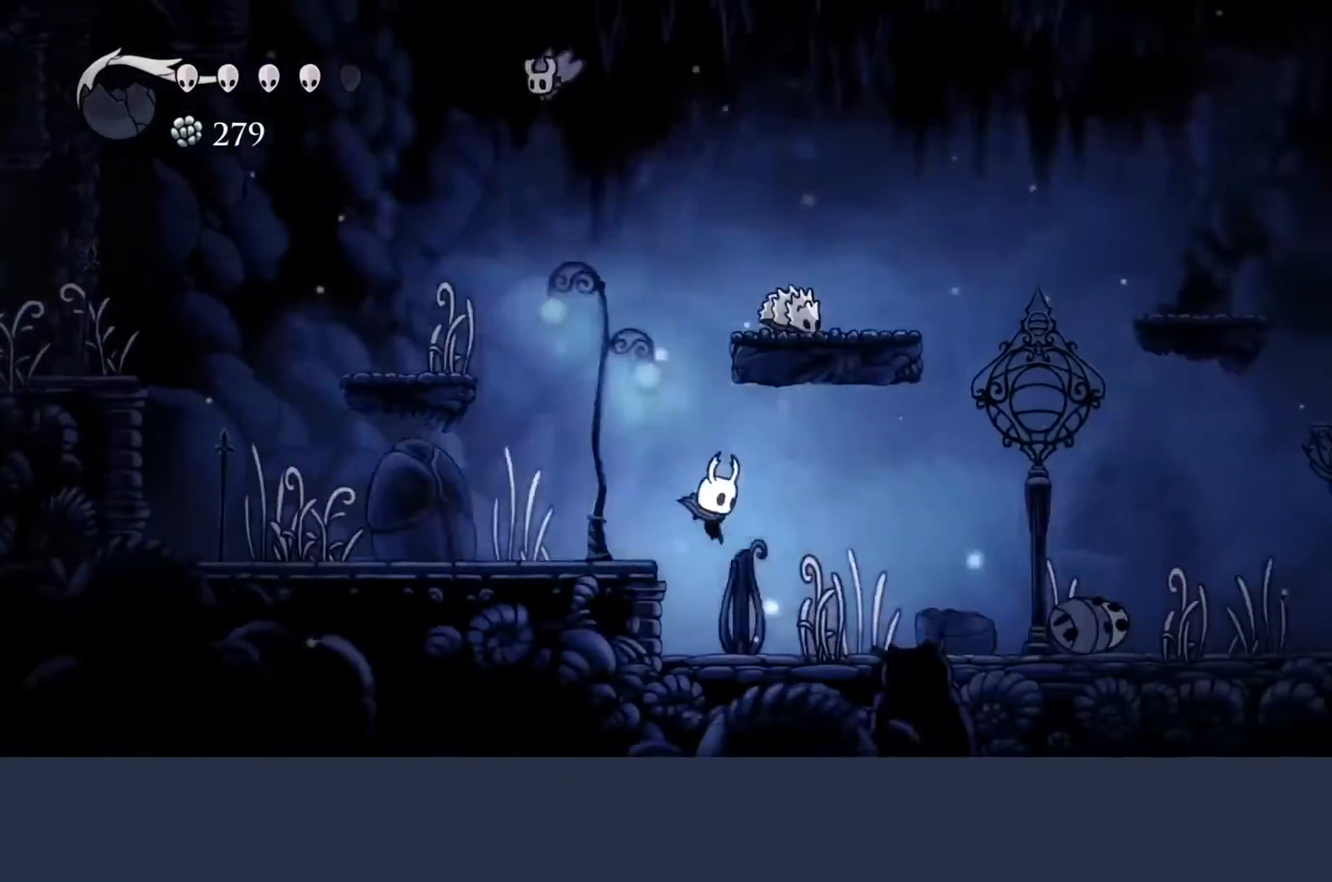
{"buttons": ["A"], "left_stick": "right", "events": [[433, "A", "down"]]}
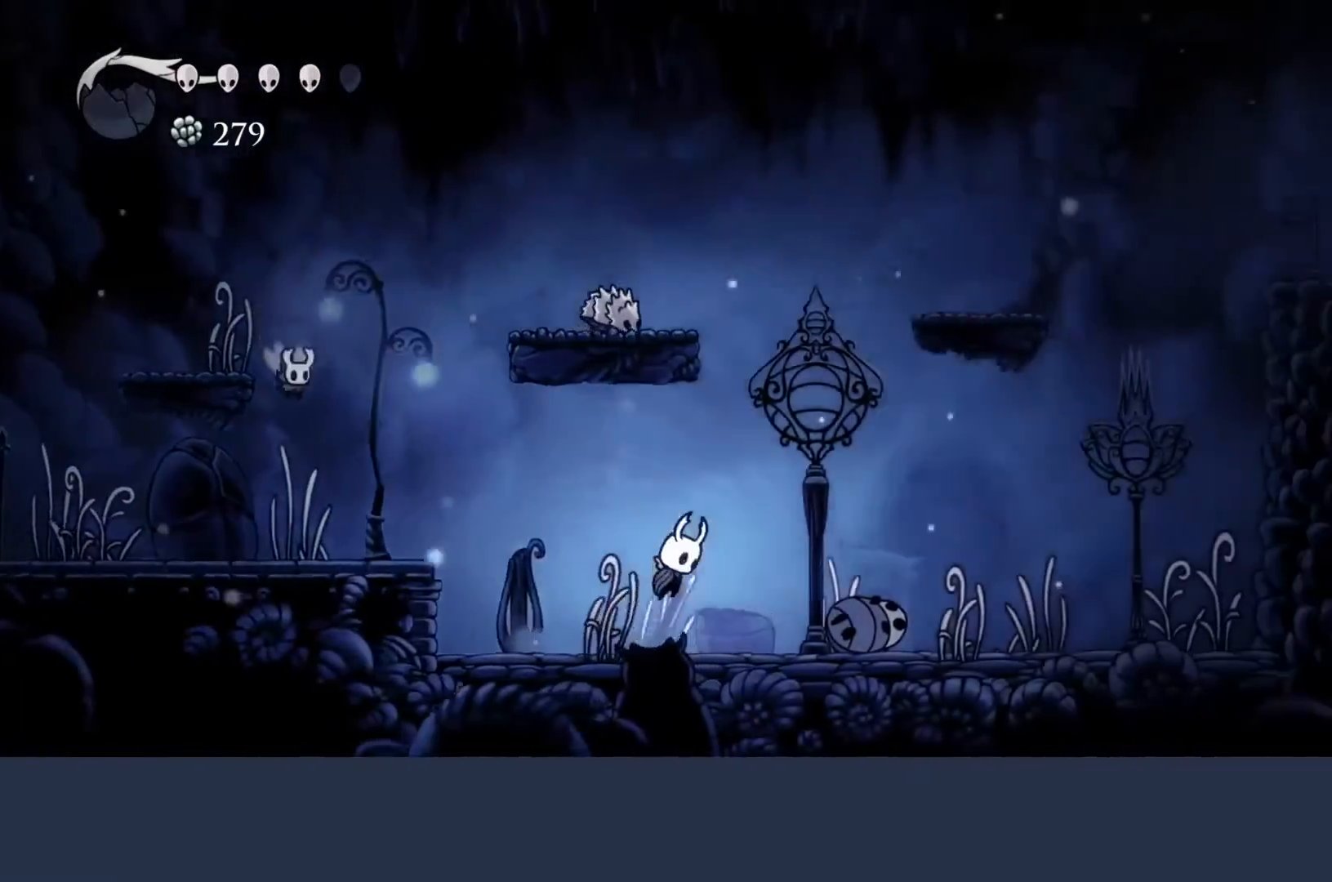
{"buttons": [], "left_stick": "left", "events": [[300, "A", "up"], [333, "left_stick", "up"], [433, "left_stick", "left"]]}
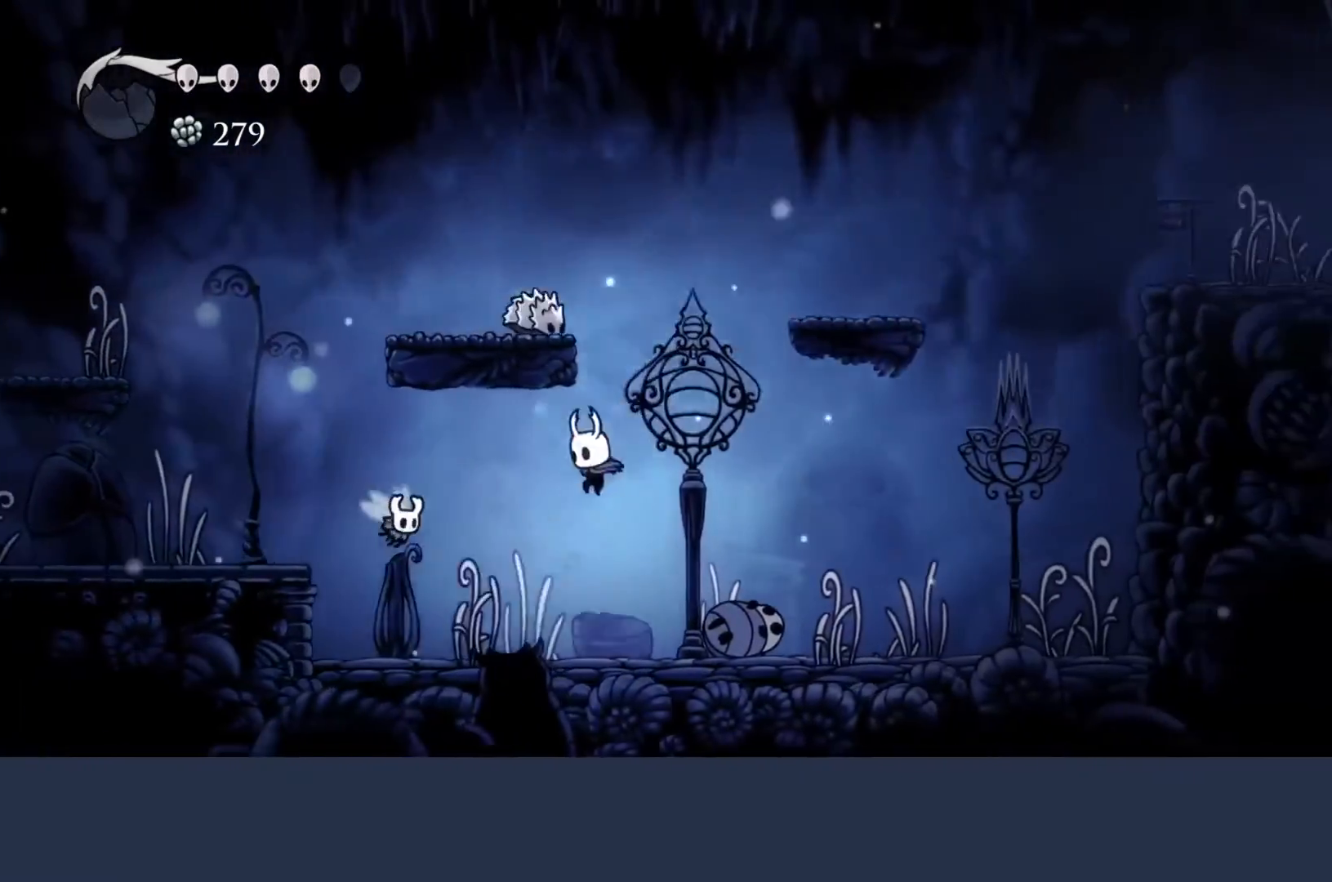
{"buttons": [], "left_stick": "center", "events": [[67, "left_stick", "center"]]}
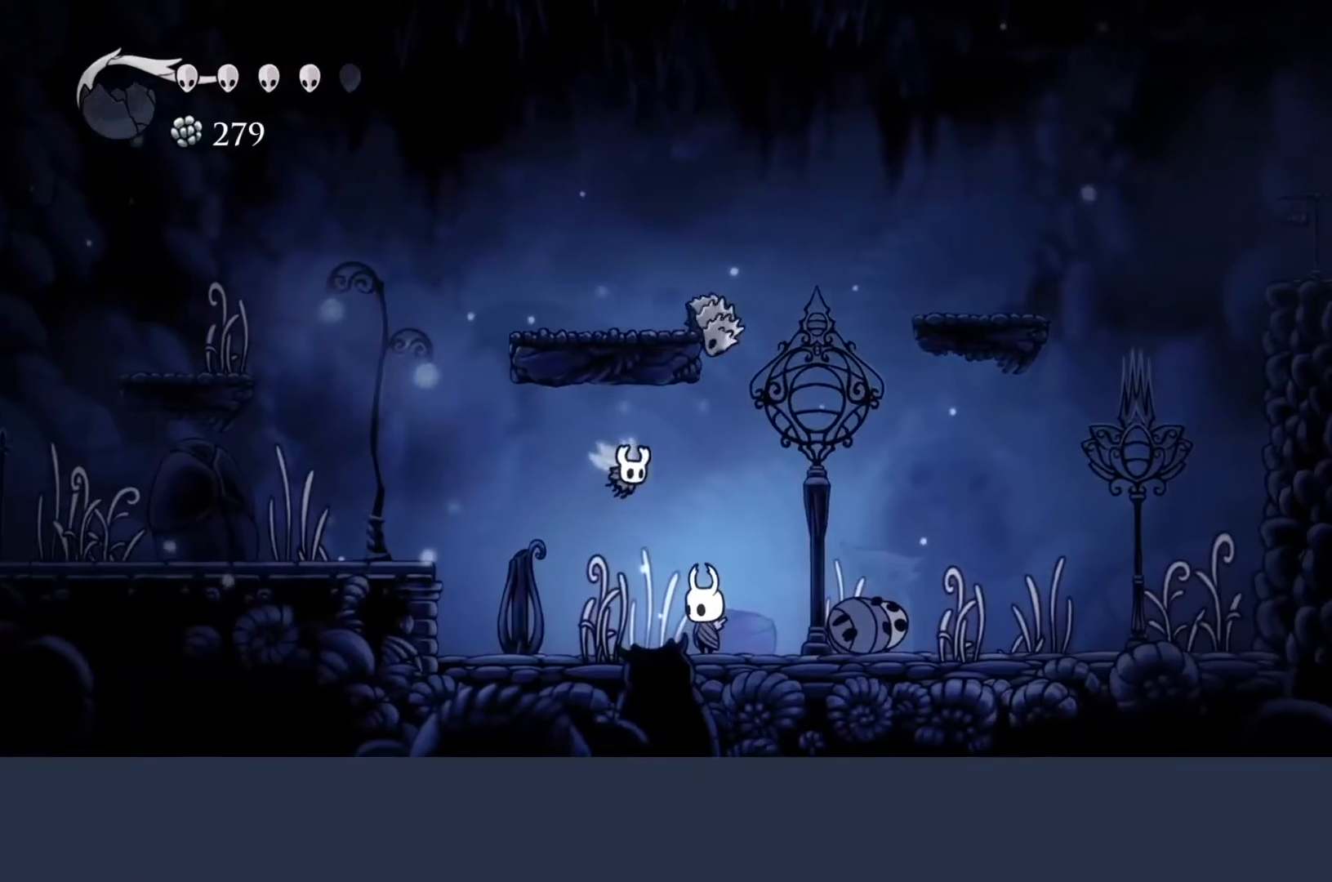
{"buttons": [], "left_stick": "center", "events": []}
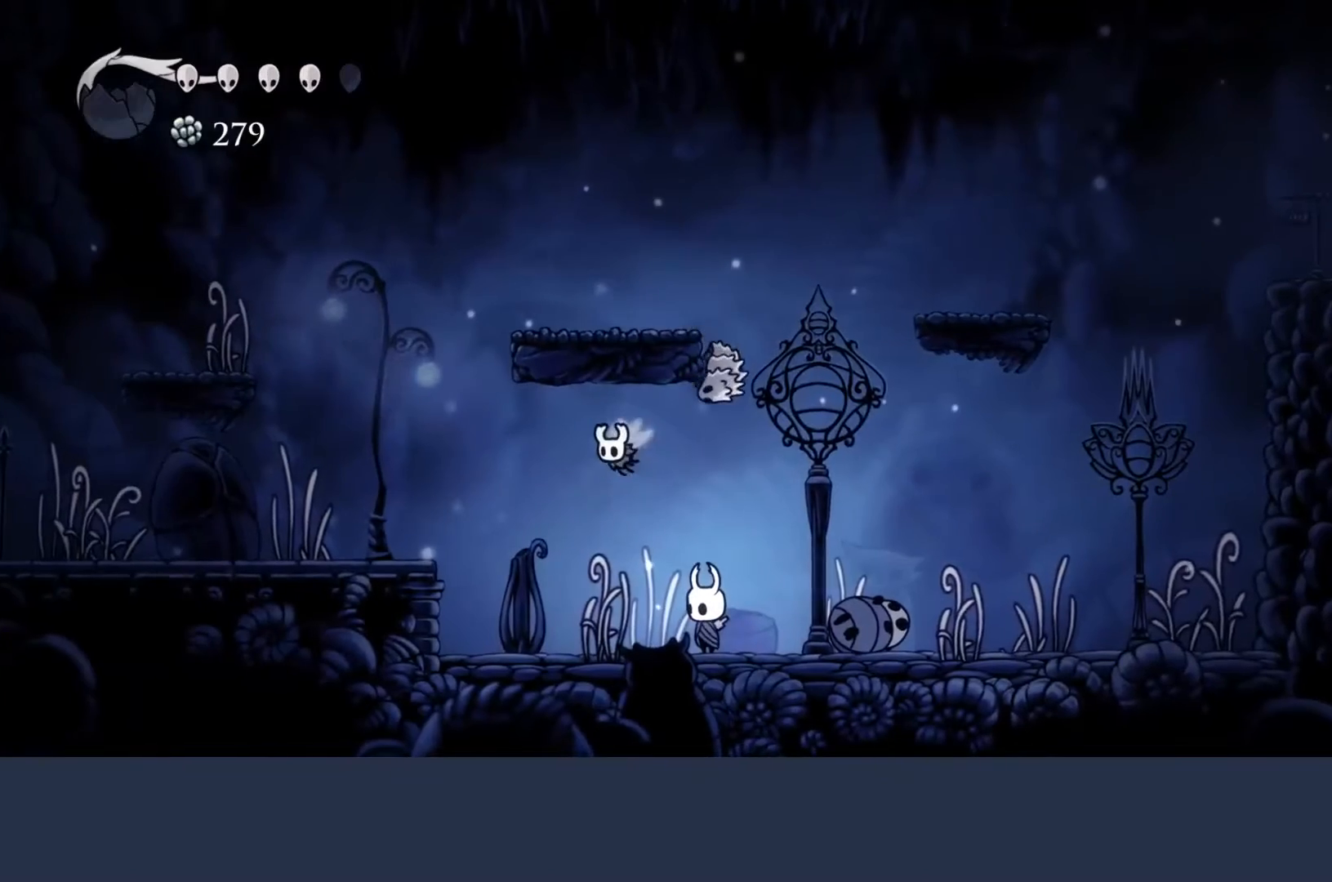
{"buttons": [], "left_stick": "center", "events": []}
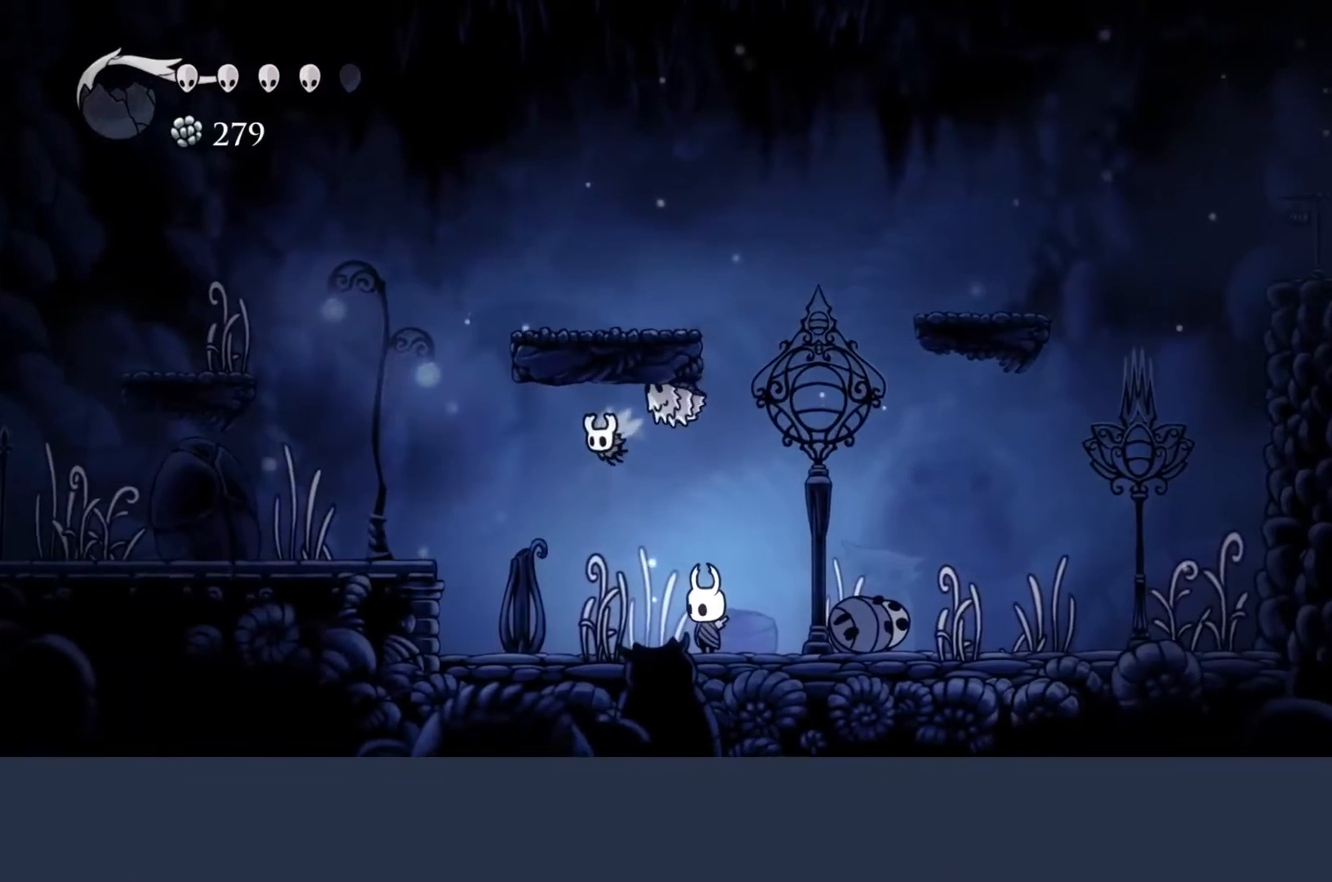
{"buttons": [], "left_stick": "center", "events": [[67, "left_stick", "left"], [133, "A", "down"], [233, "left_stick", "center"], [467, "A", "up"]]}
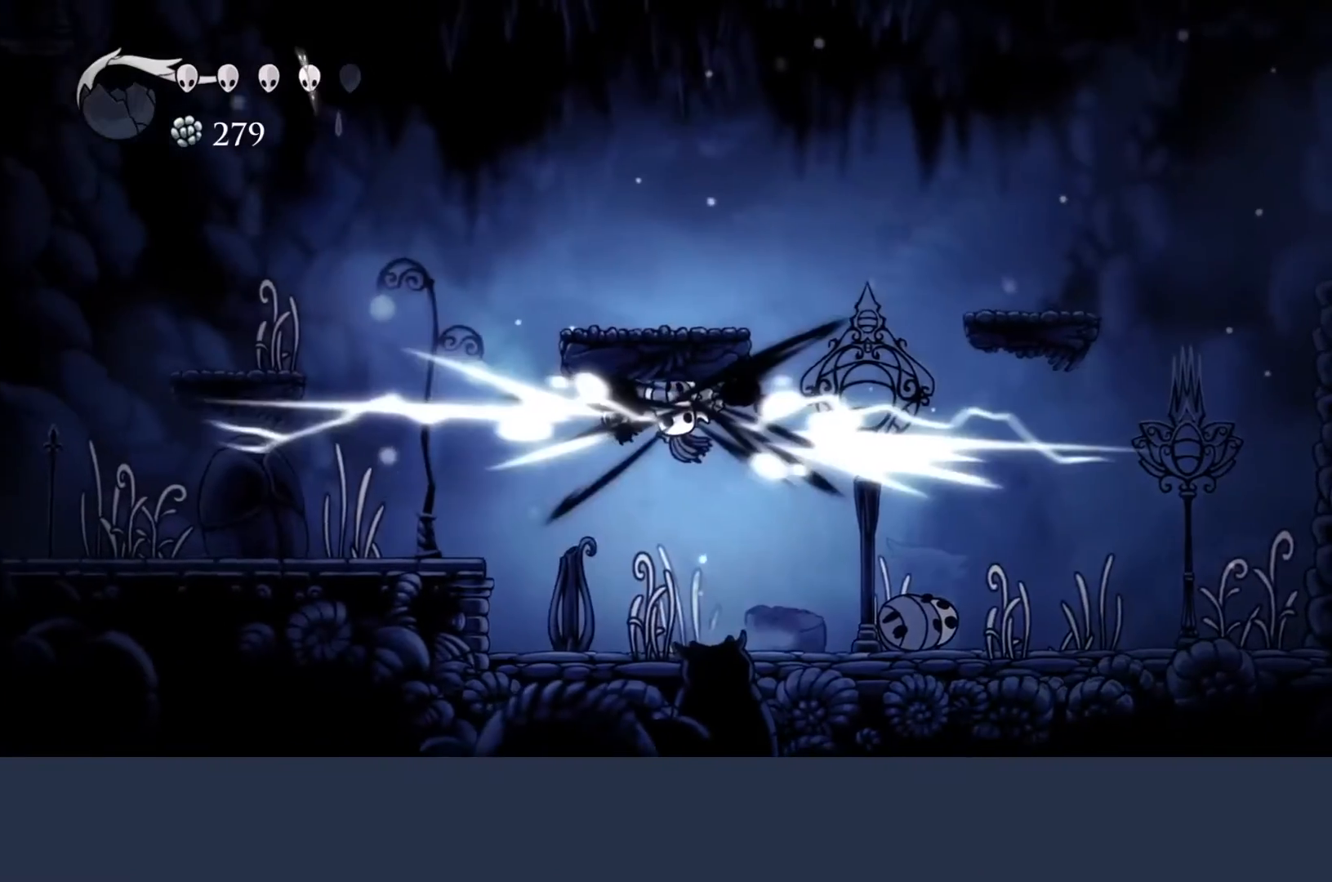
{"buttons": [], "left_stick": "center", "events": []}
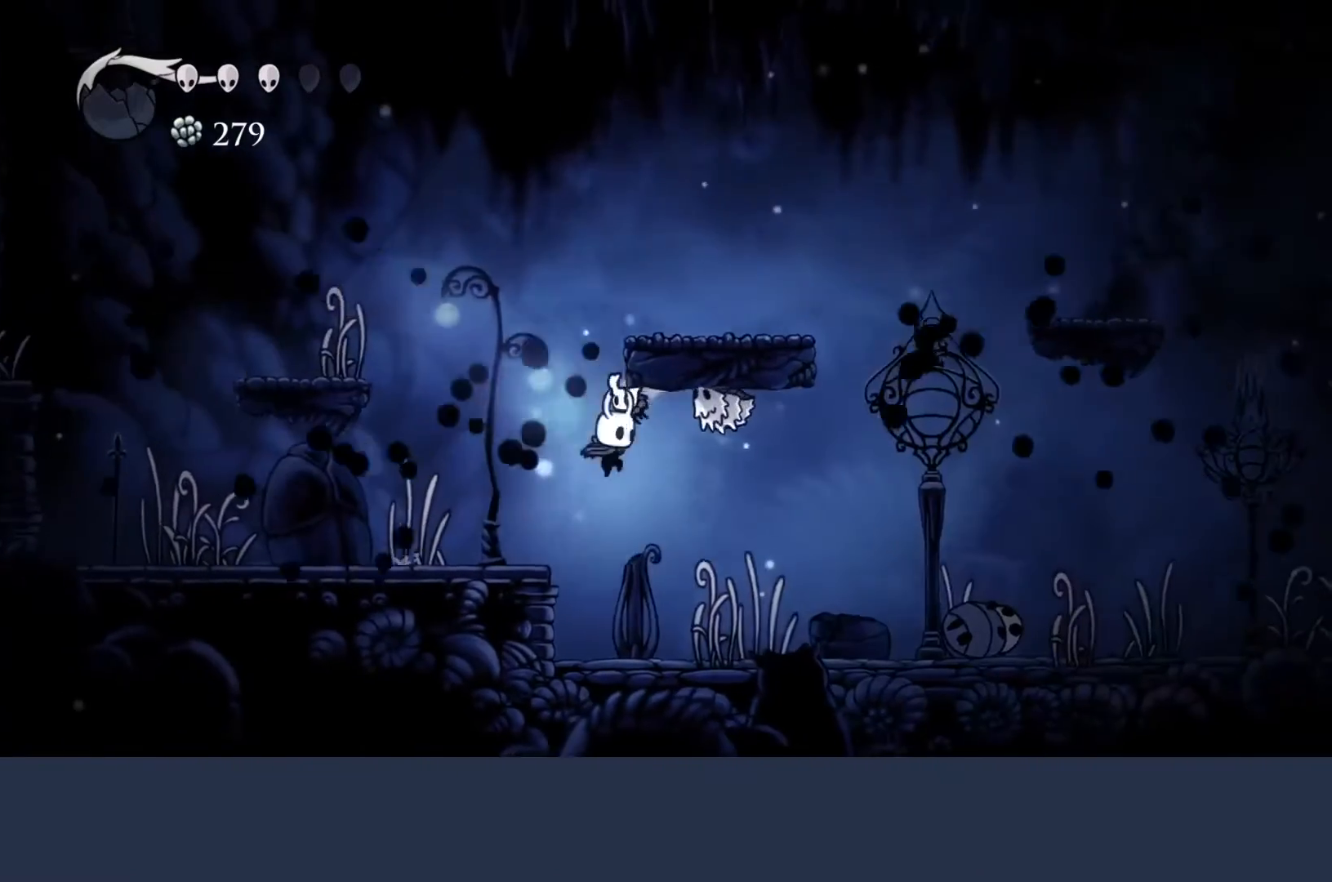
{"buttons": [], "left_stick": "center", "events": []}
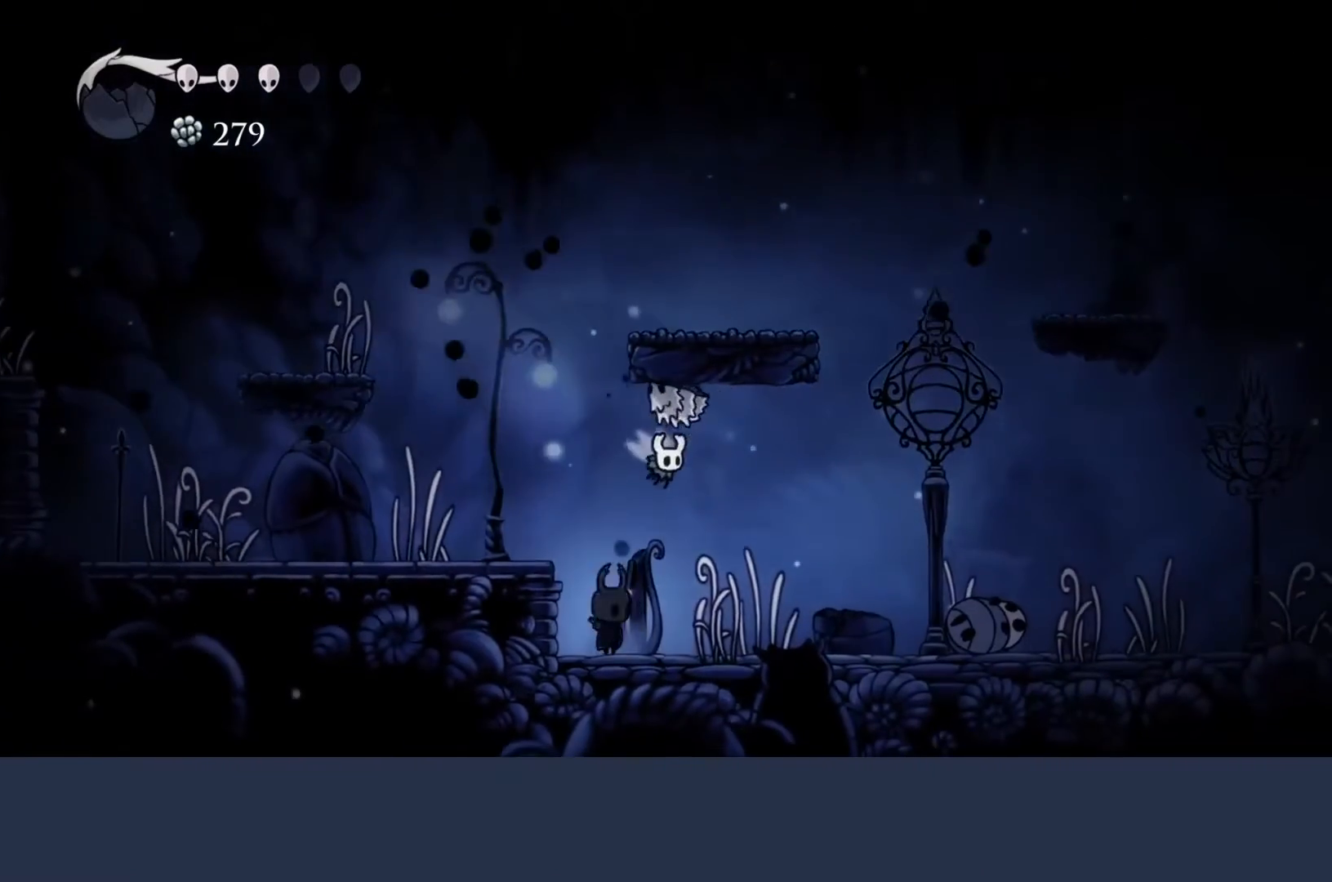
{"buttons": [], "left_stick": "up-left", "events": [[267, "A", "down"], [433, "left_stick", "up-left"], [467, "A", "up"]]}
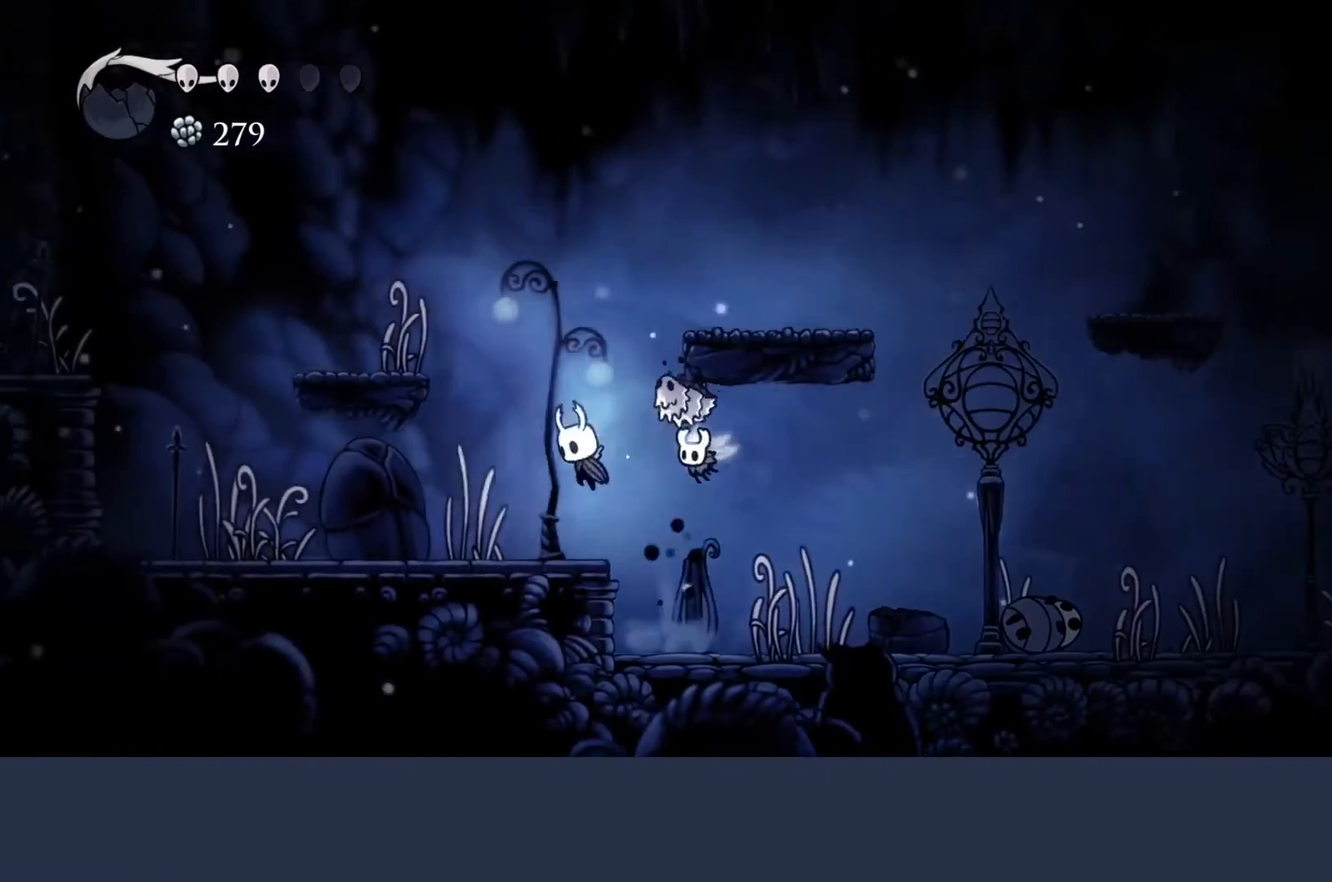
{"buttons": [], "left_stick": "center", "events": [[167, "left_stick", "center"]]}
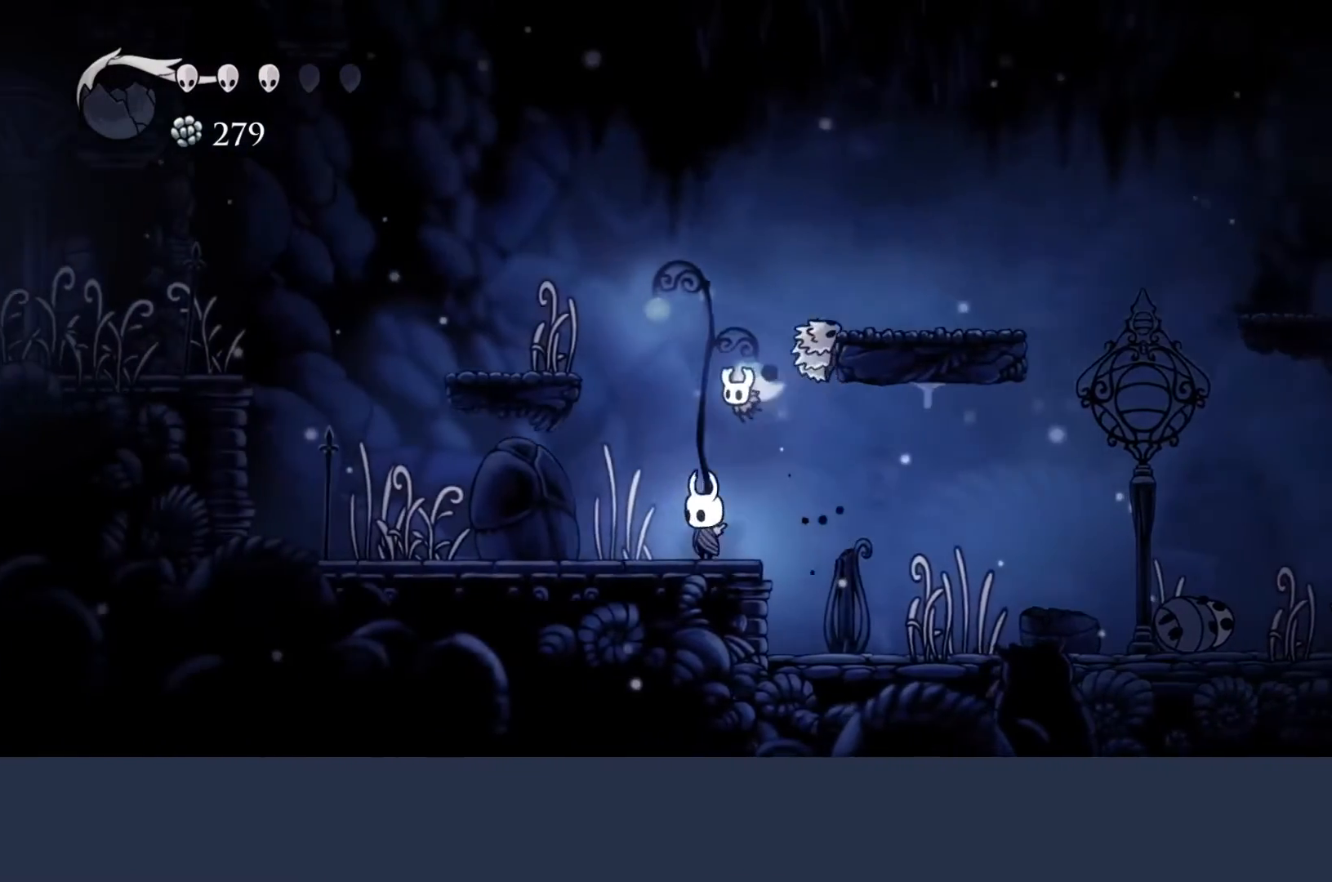
{"buttons": ["A"], "left_stick": "right", "events": [[67, "A", "down"], [267, "left_stick", "right"]]}
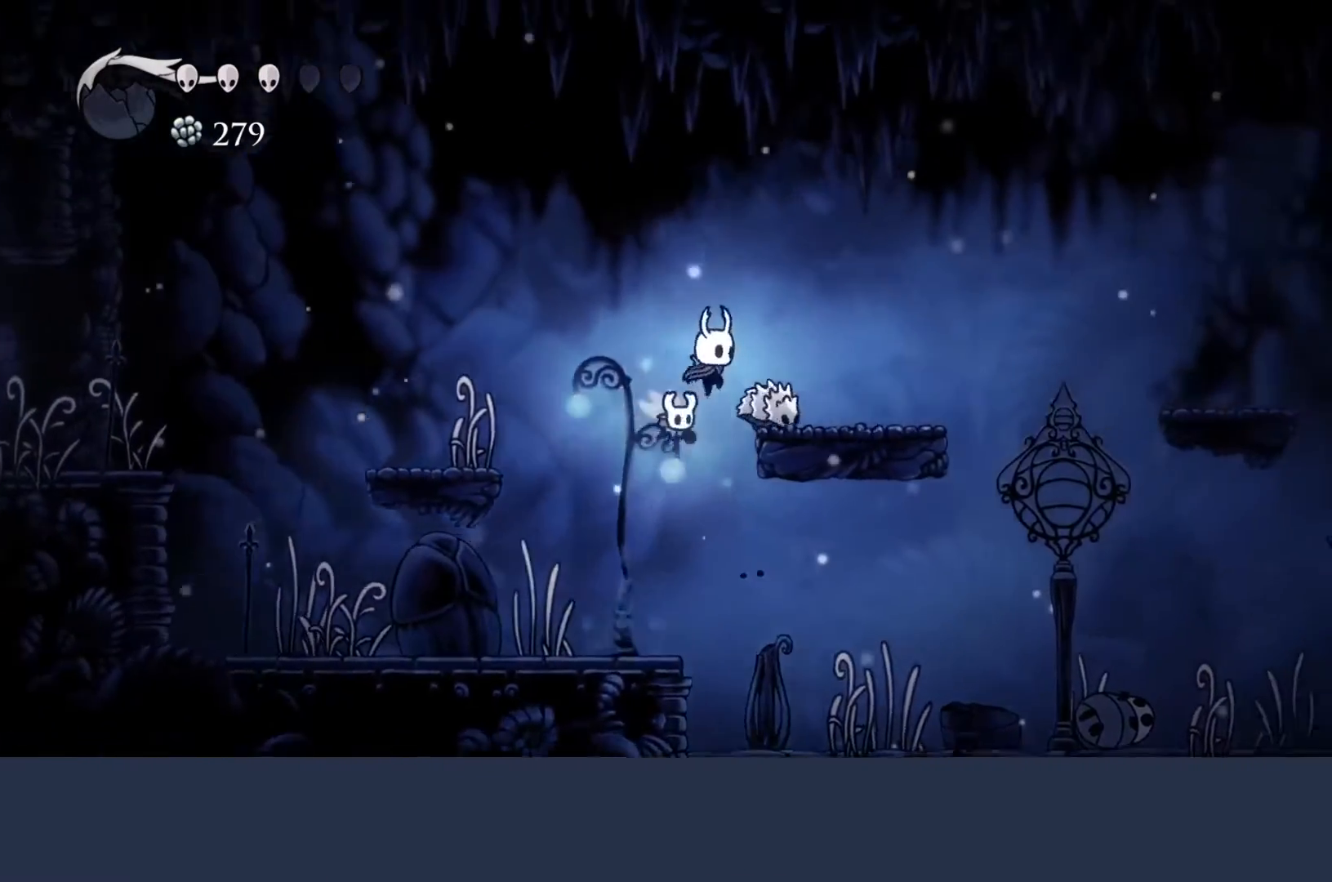
{"buttons": [], "left_stick": "center", "events": [[33, "A", "up"], [33, "left_stick", "center"], [100, "left_stick", "up-left"], [233, "left_stick", "left"], [367, "left_stick", "center"]]}
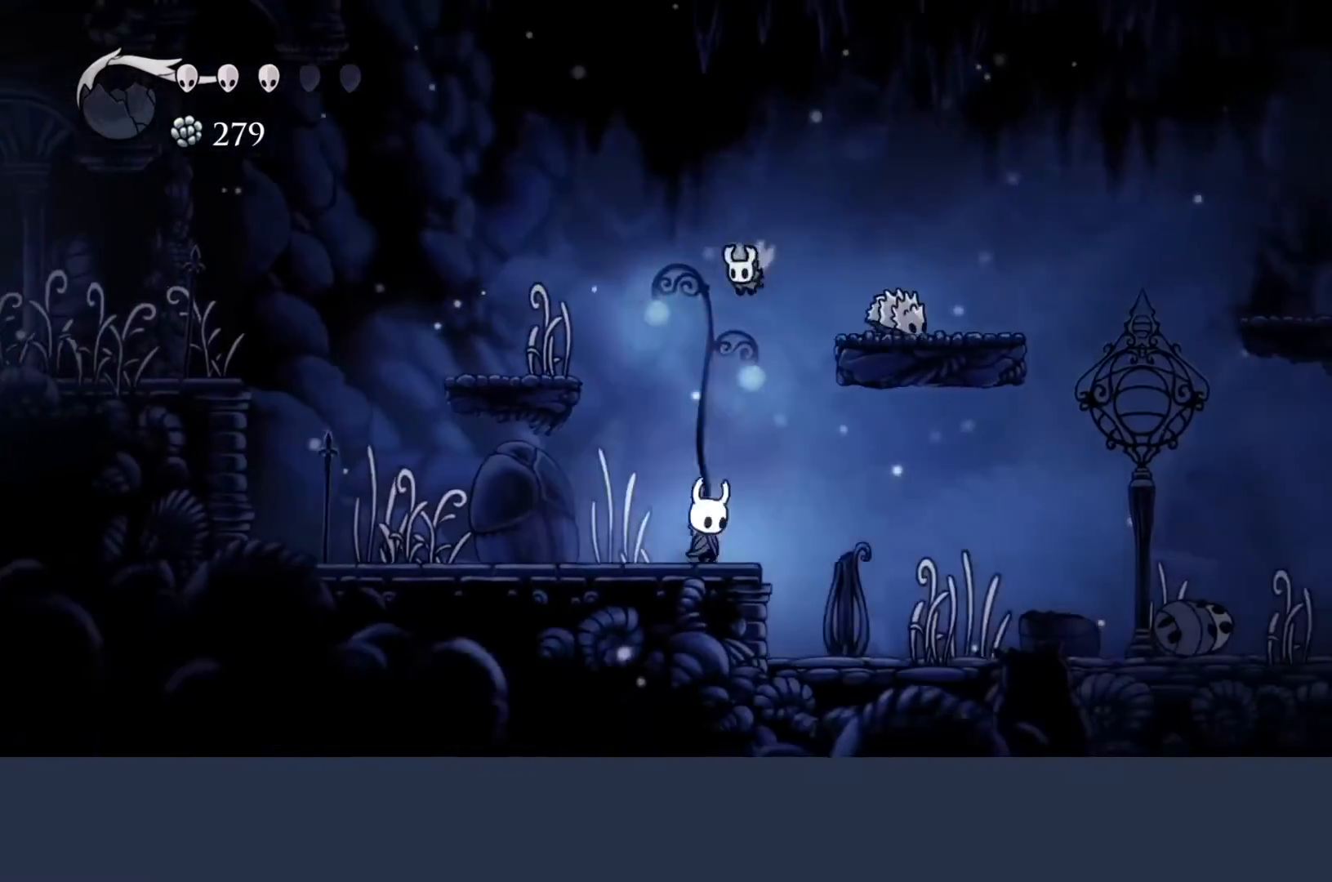
{"buttons": ["A"], "left_stick": "right", "events": [[33, "left_stick", "right"], [333, "A", "down"]]}
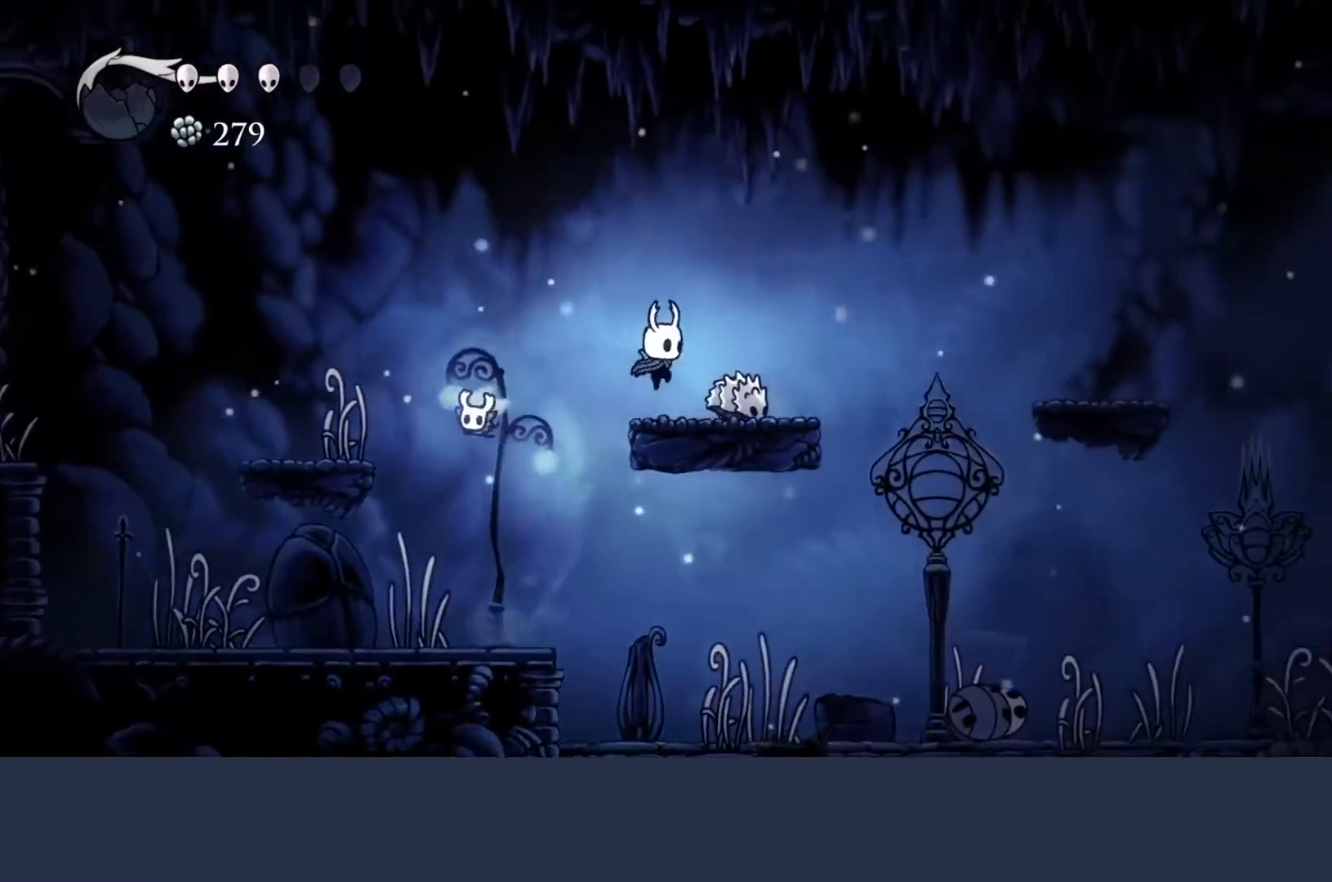
{"buttons": [], "left_stick": "center", "events": [[100, "A", "up"], [167, "left_stick", "center"]]}
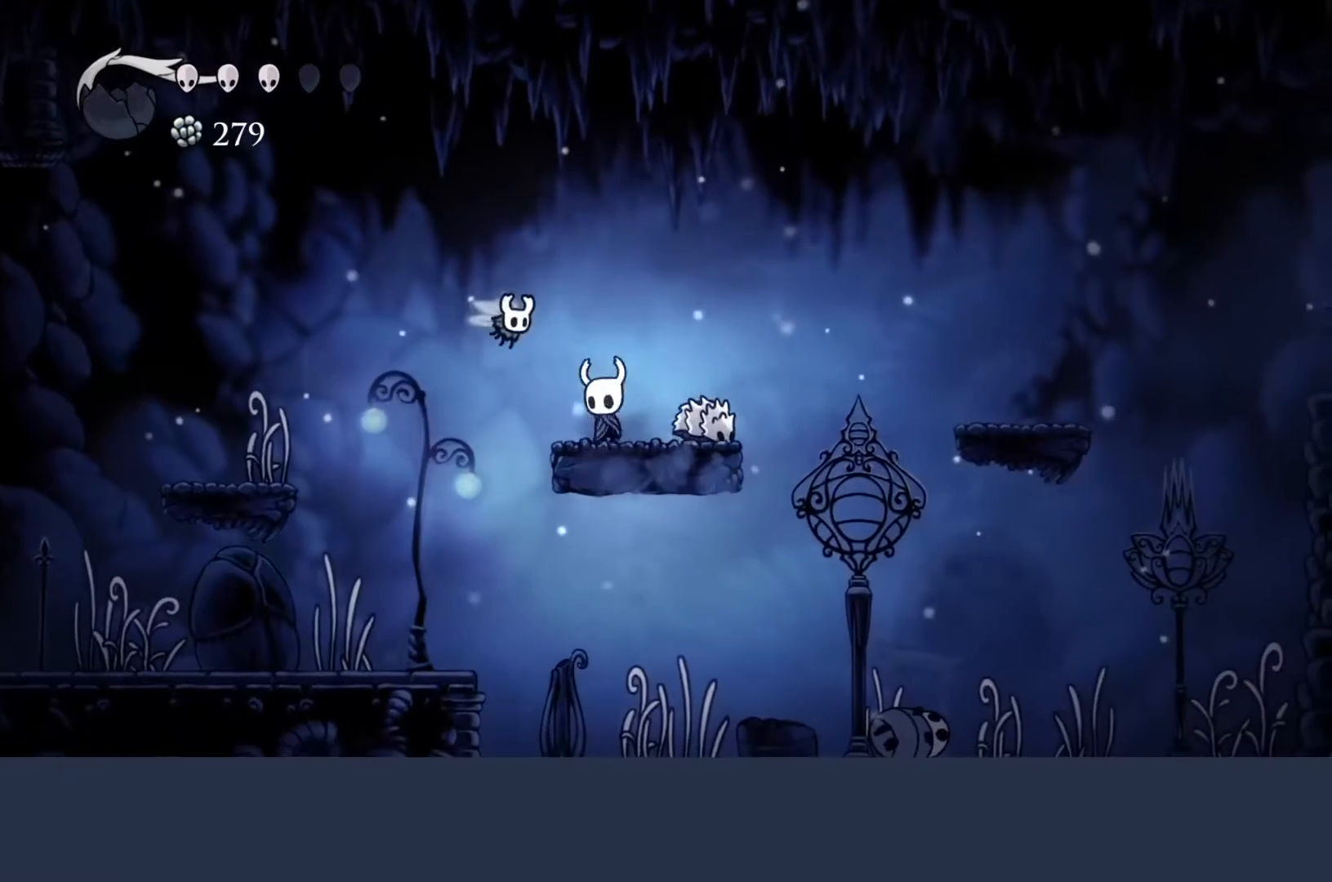
{"buttons": [], "left_stick": "right", "events": [[67, "left_stick", "left"], [367, "left_stick", "center"], [433, "left_stick", "right"]]}
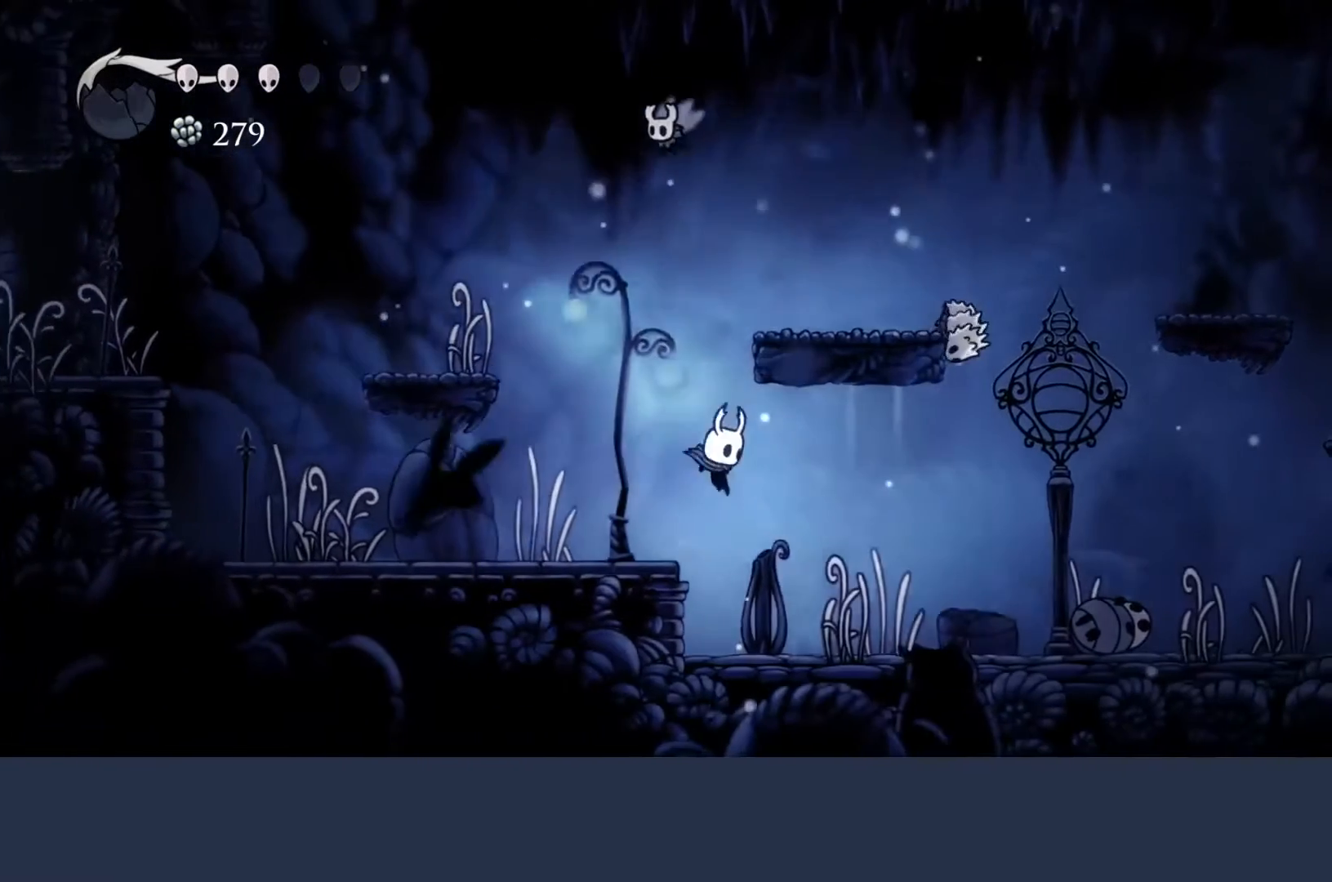
{"buttons": [], "left_stick": "right", "events": []}
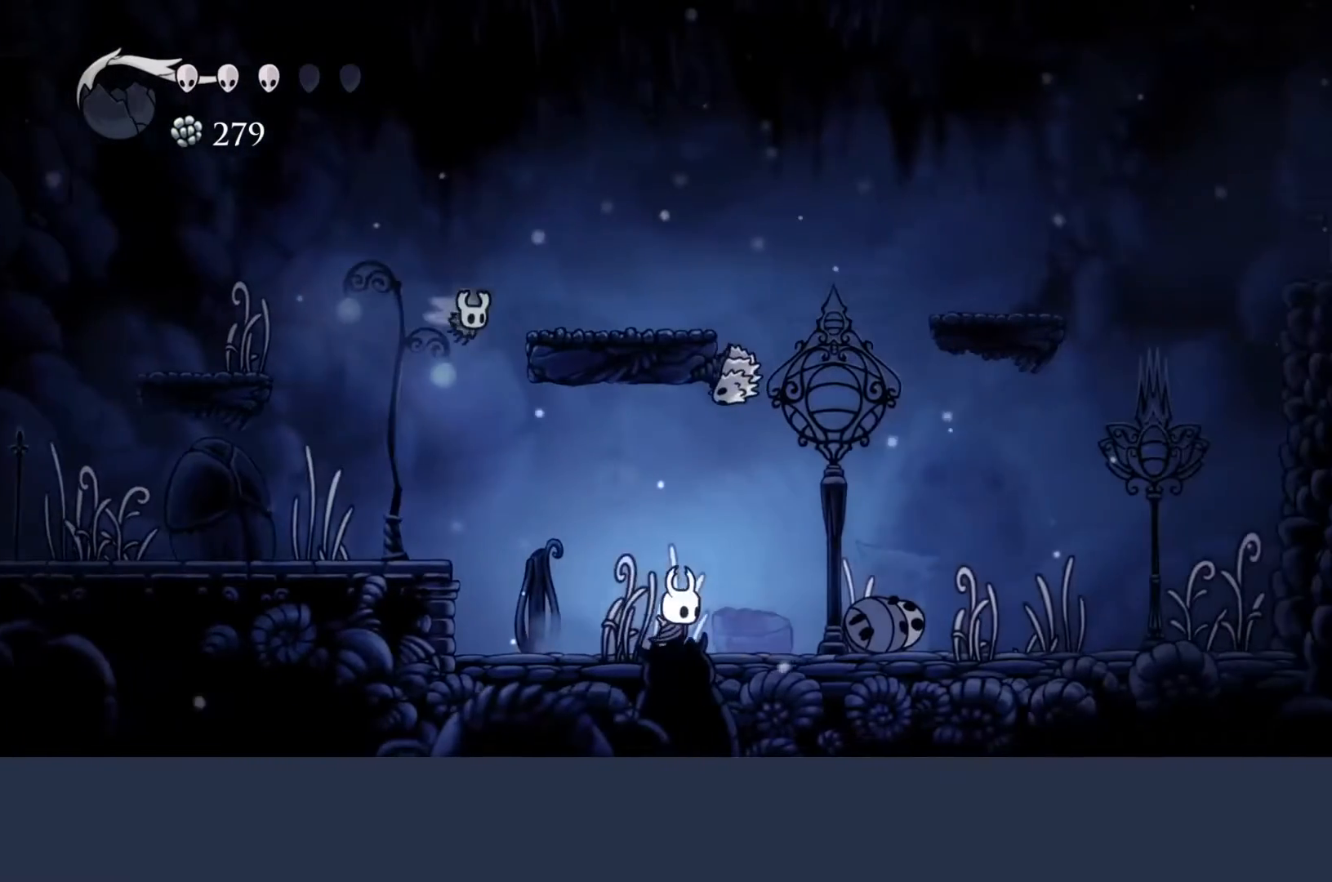
{"buttons": [], "left_stick": "center", "events": [[433, "left_stick", "center"]]}
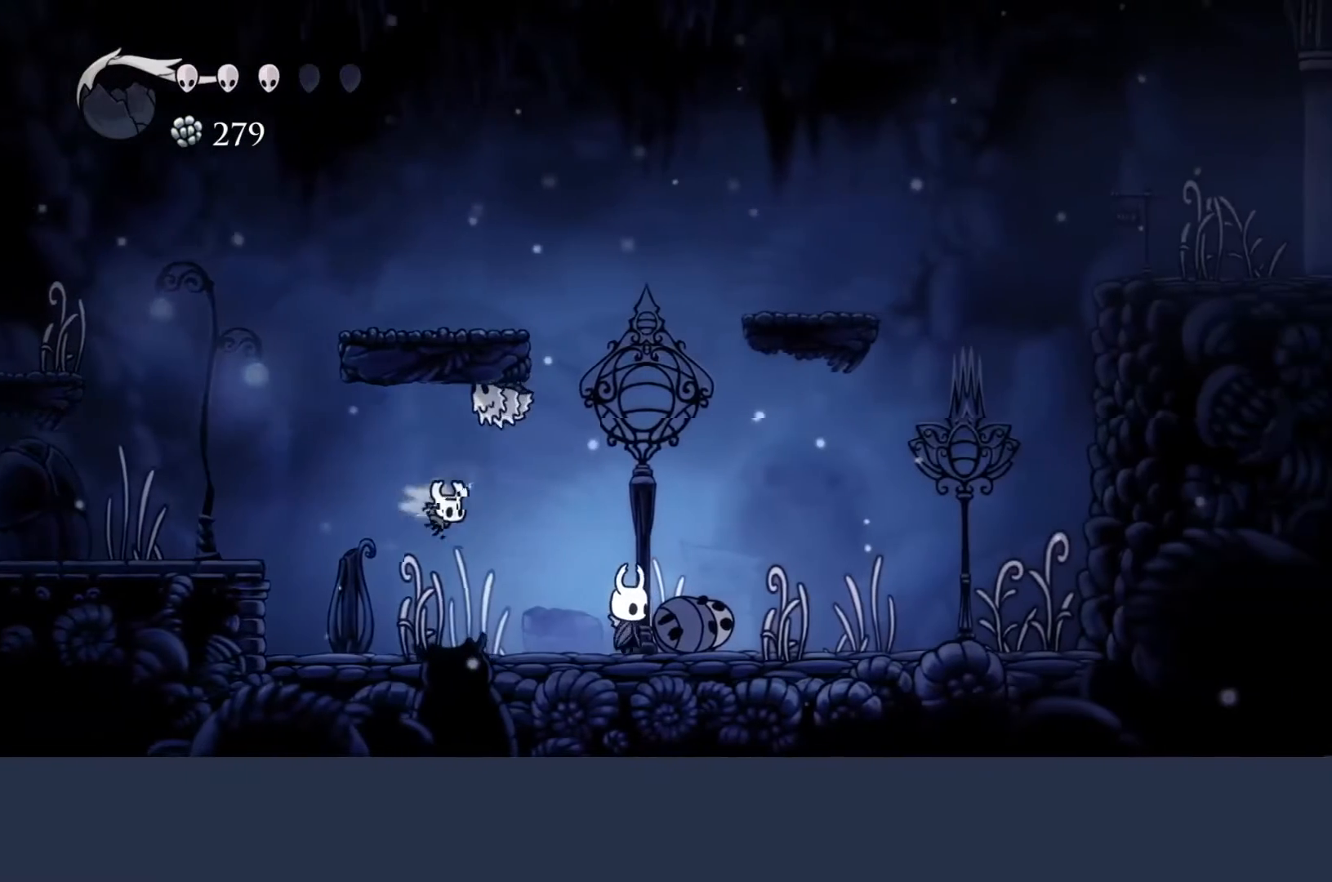
{"buttons": [], "left_stick": "center", "events": []}
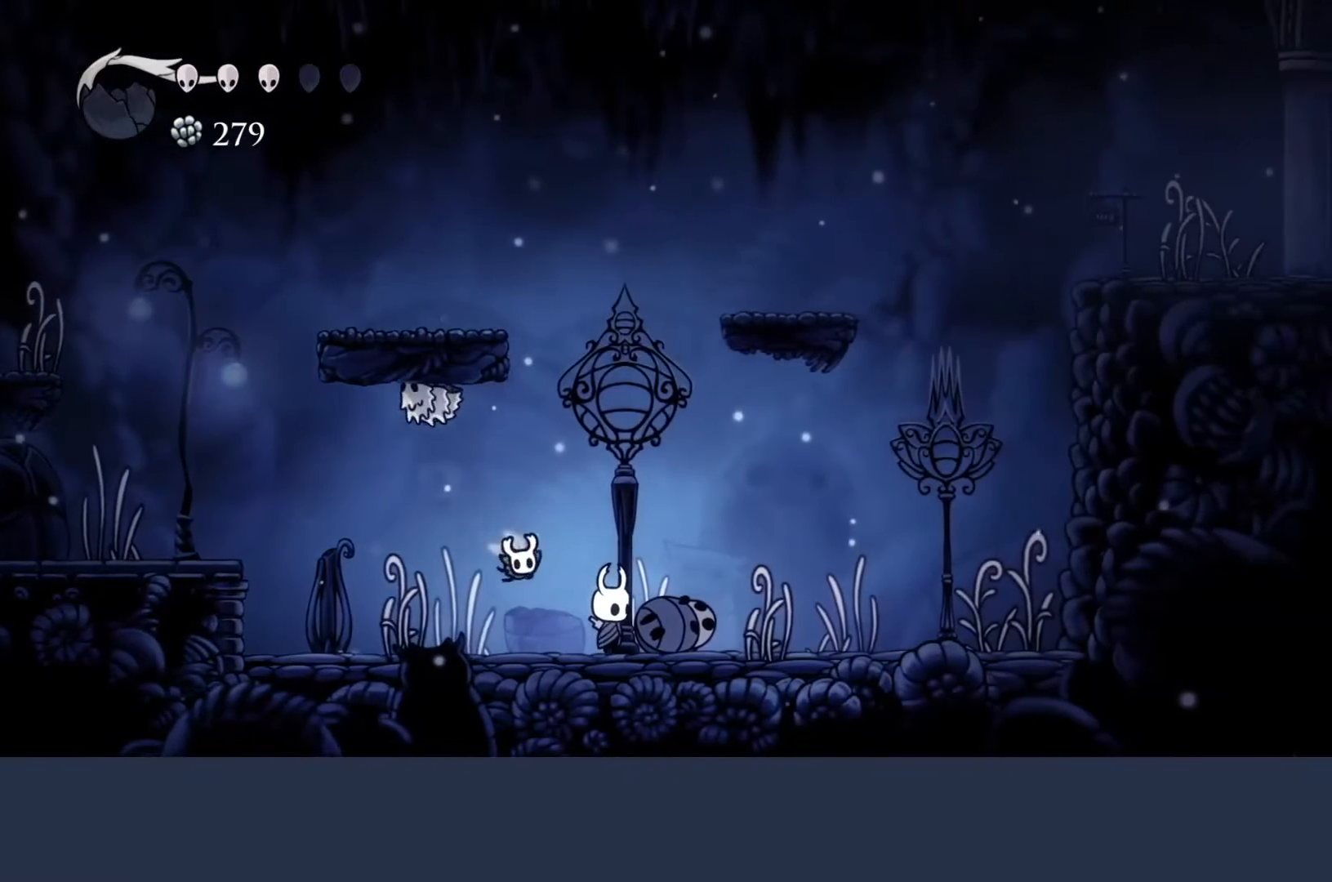
{"buttons": [], "left_stick": "center", "events": []}
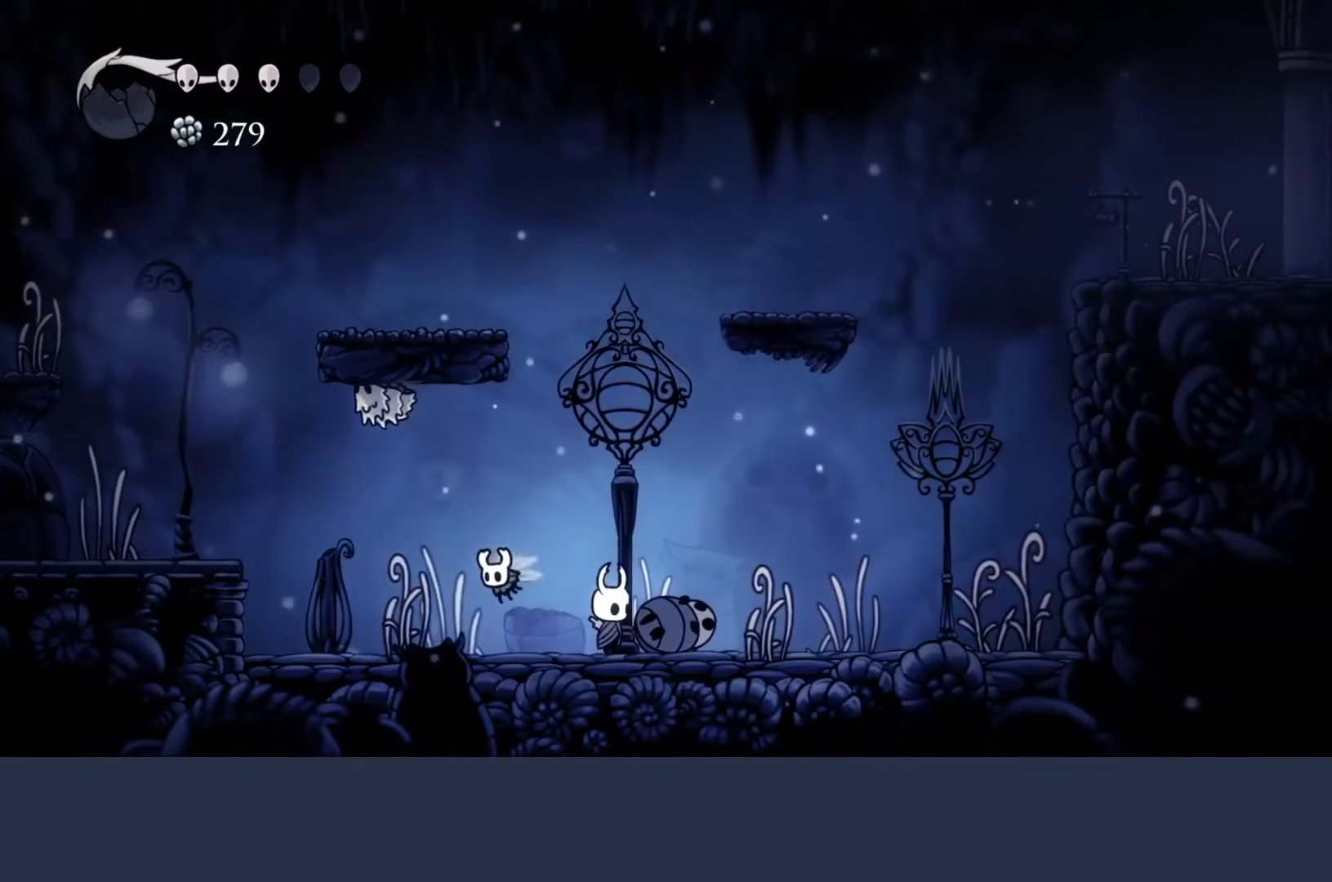
{"buttons": [], "left_stick": "center", "events": [[133, "START", "down"], [200, "START", "up"]]}